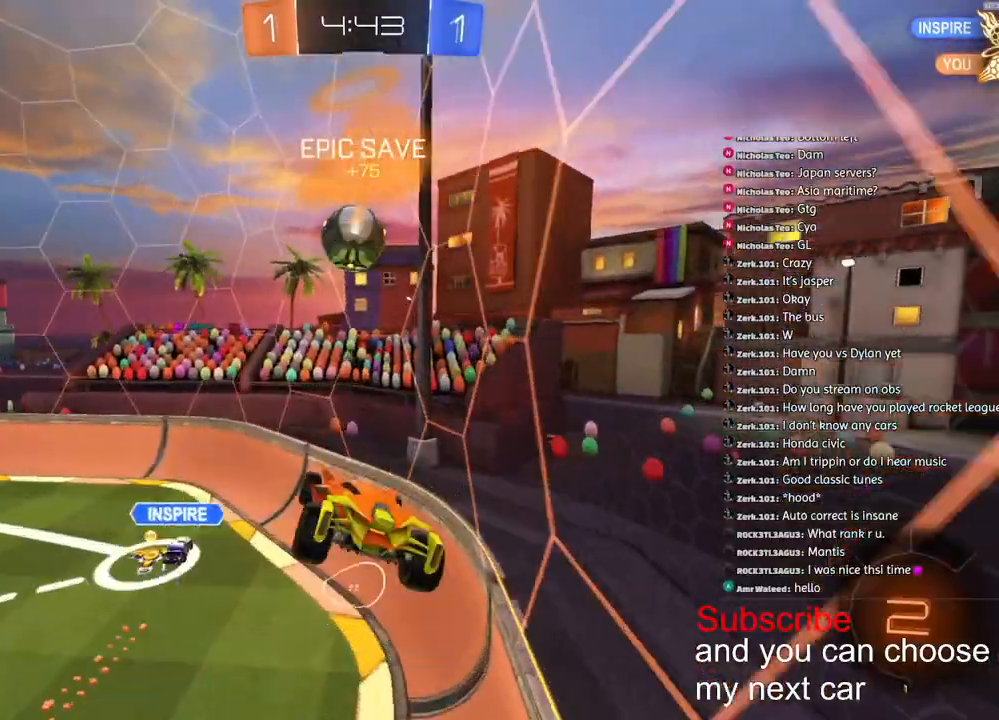
Gameplay with a controller (PlayStation layout); each line is a JSON object with the inputs held at the frame after it. "events" lists button and stick changes between this image and that frame as [ms after this image, input, new state], when the widget could be followed in between.
{"buttons": ["R2"], "left_stick": "center", "right_stick": "center", "events": [[83, "left_stick", "left"], [167, "L2", "up"], [183, "left_stick", "center"]]}
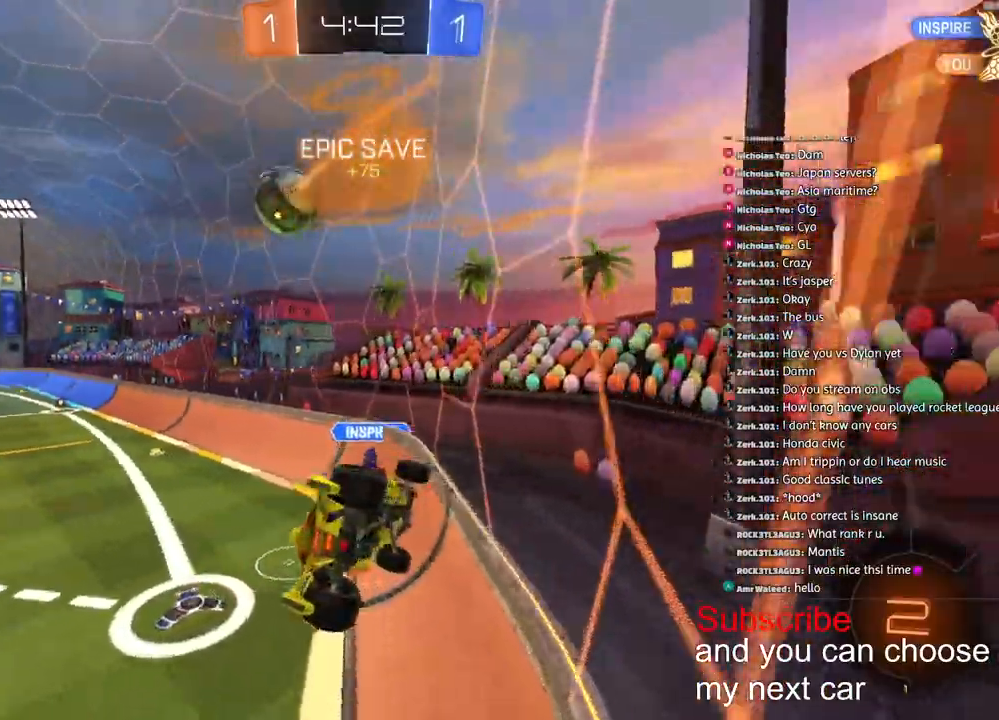
{"buttons": ["R2"], "left_stick": "center", "right_stick": "center", "events": [[300, "left_stick", "down-left"], [450, "left_stick", "center"]]}
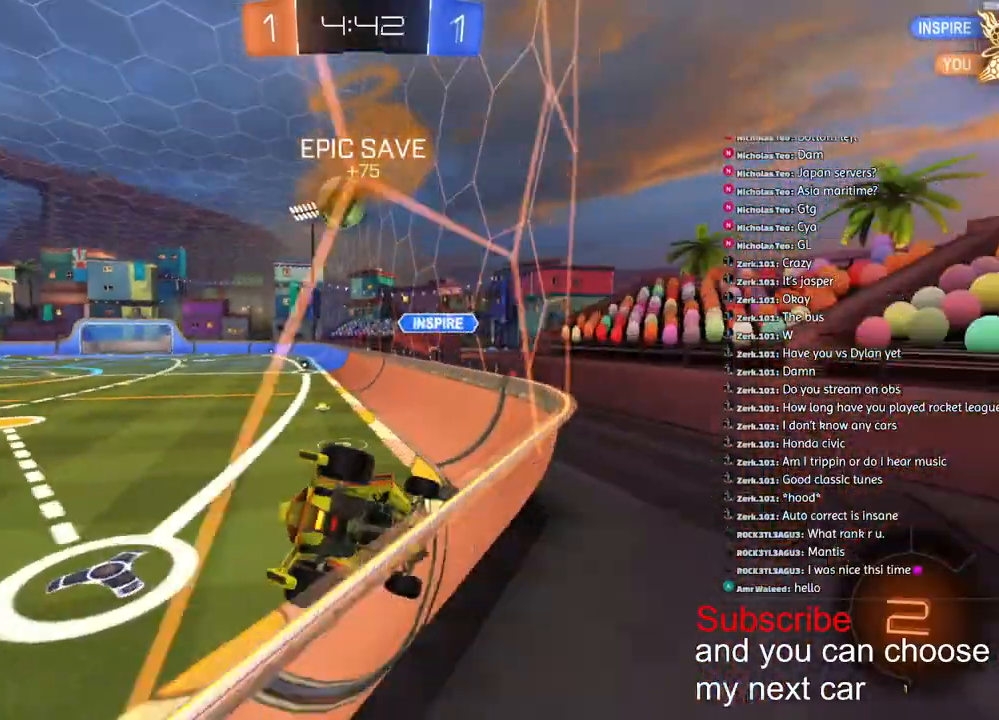
{"buttons": ["R1", "R2"], "left_stick": "left", "right_stick": "center", "events": [[150, "left_stick", "left"], [267, "R1", "down"], [333, "left_stick", "center"], [383, "left_stick", "left"]]}
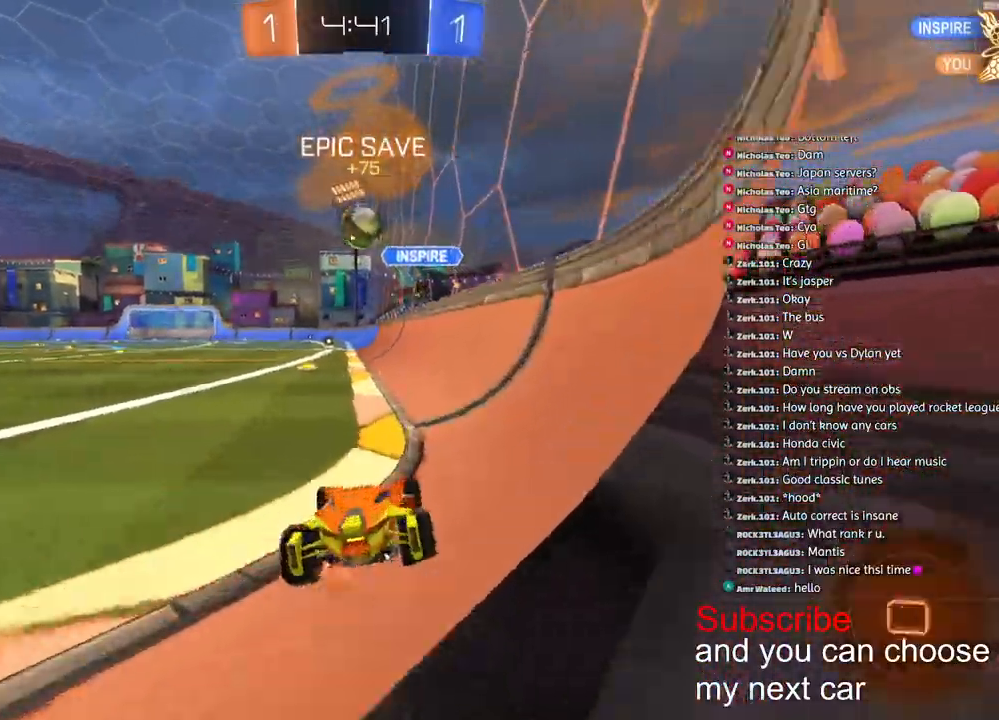
{"buttons": ["R1", "R2"], "left_stick": "left", "right_stick": "center", "events": []}
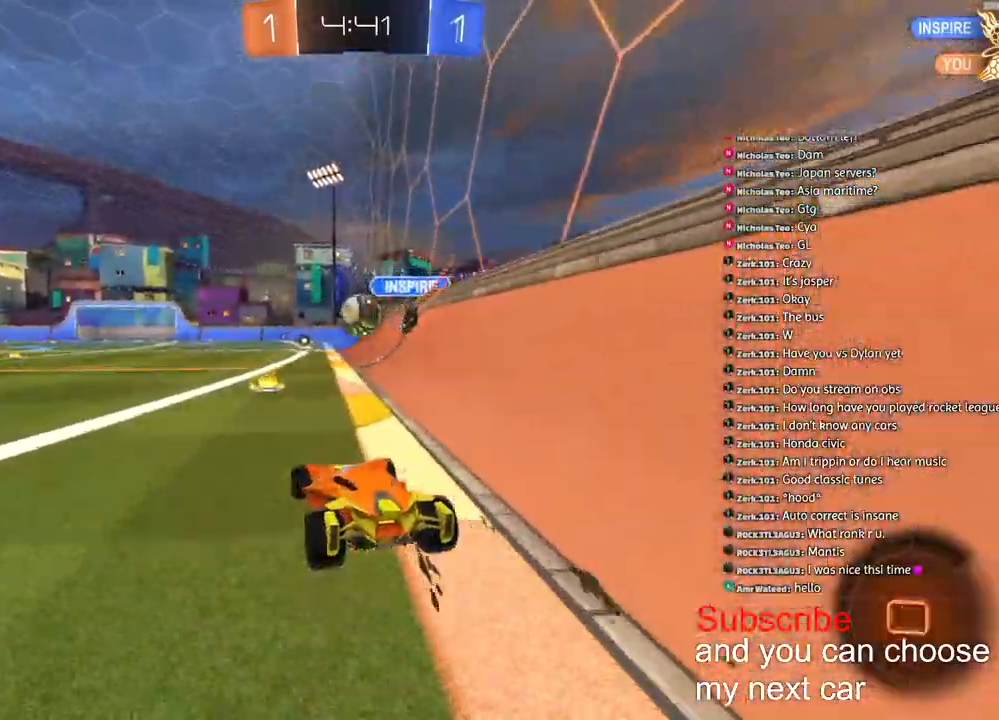
{"buttons": ["R1", "R2"], "left_stick": "left", "right_stick": "center", "events": [[83, "left_stick", "center"], [233, "left_stick", "left"]]}
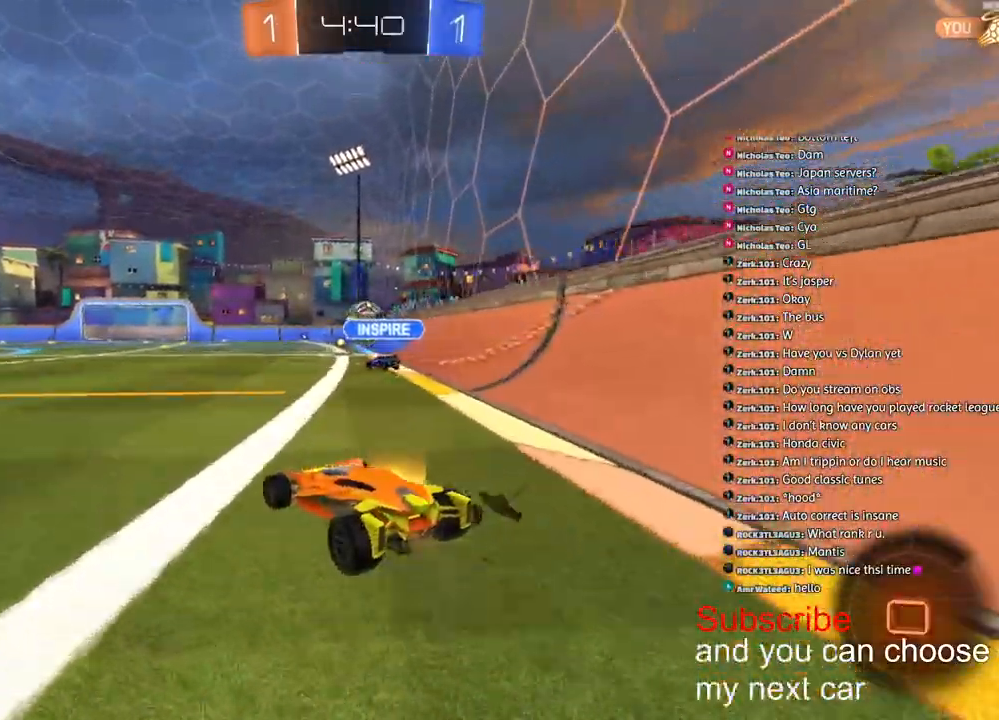
{"buttons": ["R1", "R2"], "left_stick": "down-left", "right_stick": "center", "events": [[17, "left_stick", "center"], [167, "left_stick", "down-right"], [333, "left_stick", "down-left"]]}
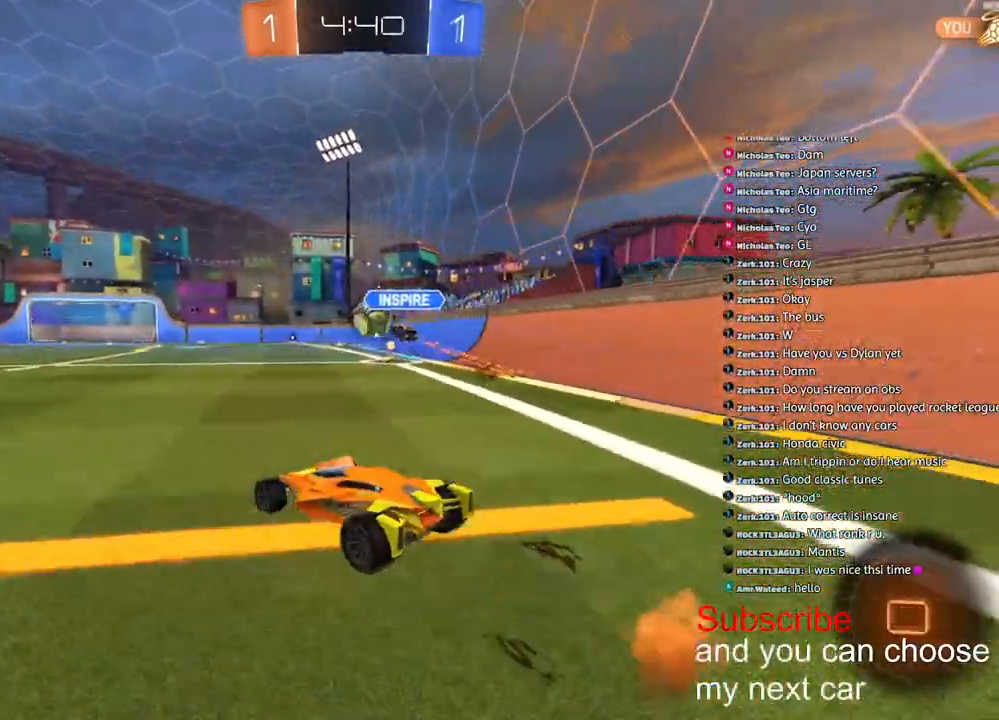
{"buttons": ["L1", "R1", "R2"], "left_stick": "right", "right_stick": "center", "events": [[250, "left_stick", "center"], [450, "left_stick", "right"], [500, "L1", "down"]]}
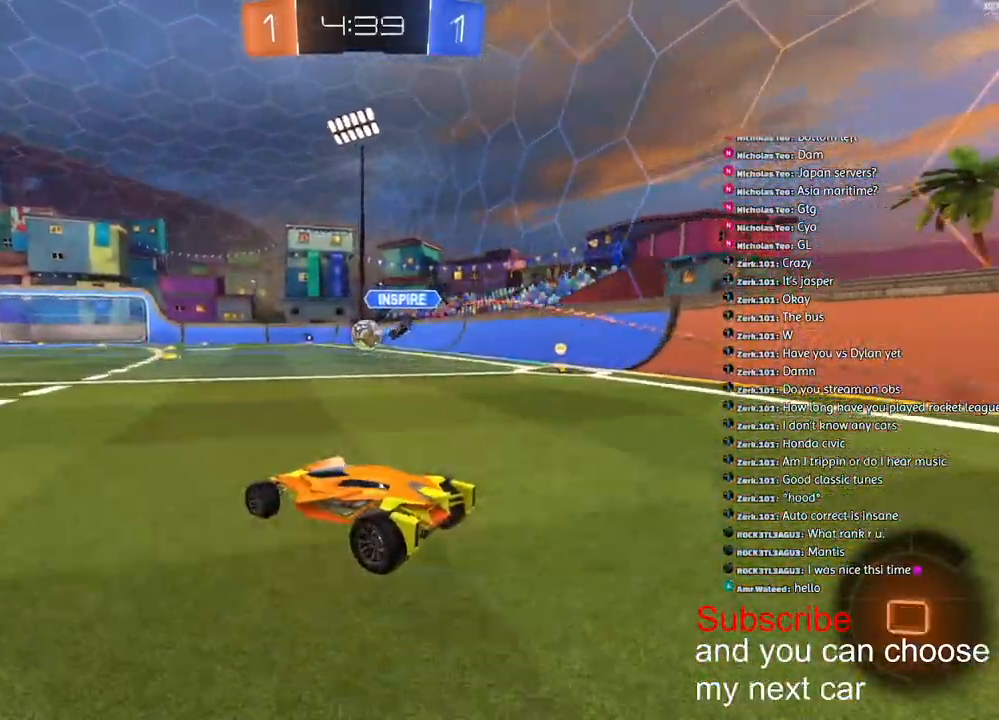
{"buttons": ["R1", "R2"], "left_stick": "right", "right_stick": "center", "events": [[100, "L1", "up"], [233, "L1", "down"], [300, "L1", "up"]]}
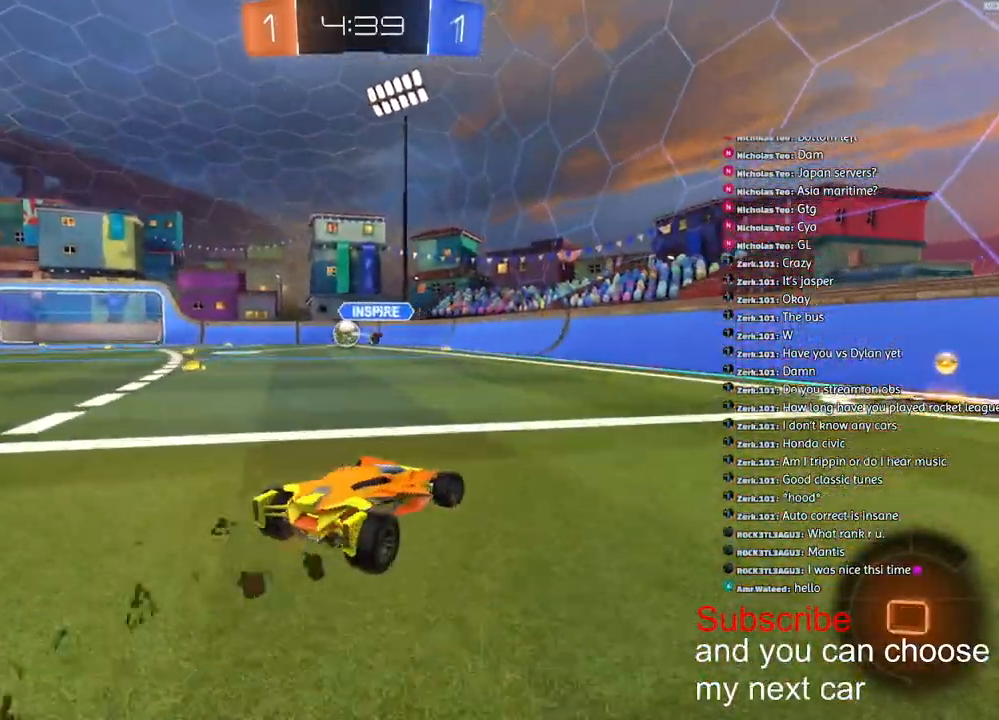
{"buttons": ["R2"], "left_stick": "down-left", "right_stick": "center", "events": [[250, "R1", "up"], [300, "left_stick", "center"], [433, "left_stick", "down-left"]]}
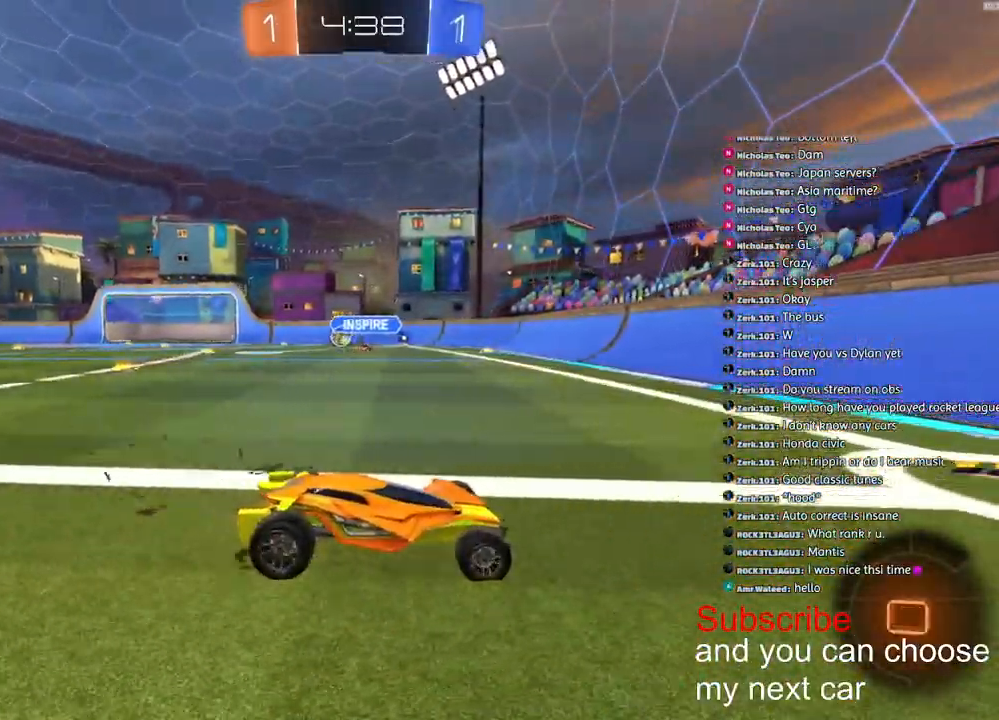
{"buttons": ["R2"], "left_stick": "left", "right_stick": "center", "events": [[50, "left_stick", "center"], [183, "left_stick", "left"], [250, "L1", "down"], [350, "L1", "up"]]}
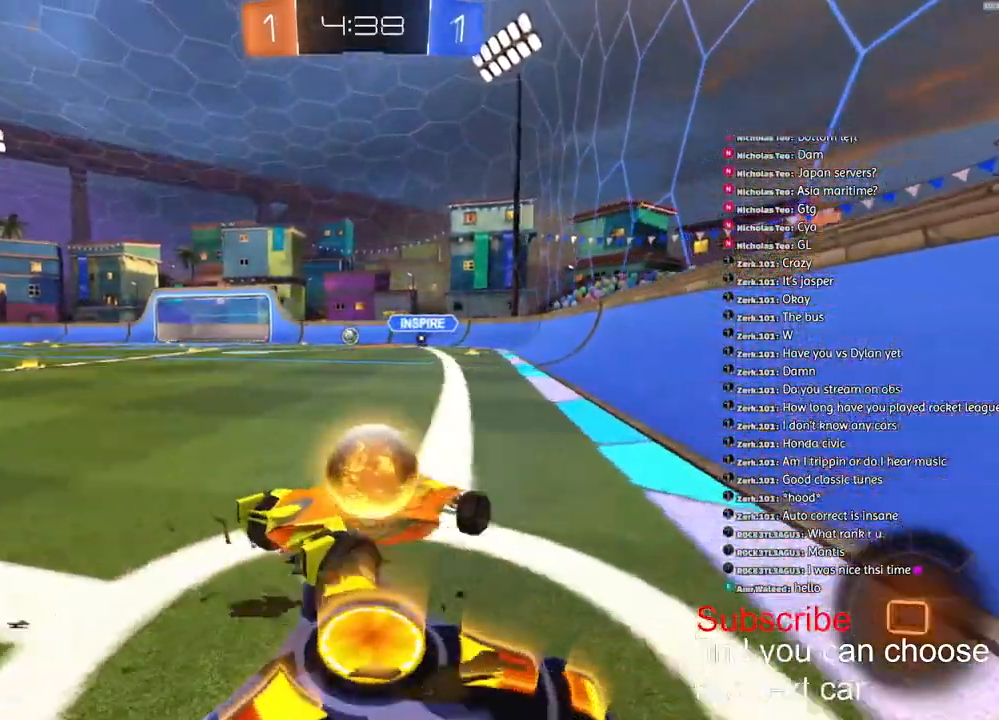
{"buttons": ["R2"], "left_stick": "left", "right_stick": "center", "events": []}
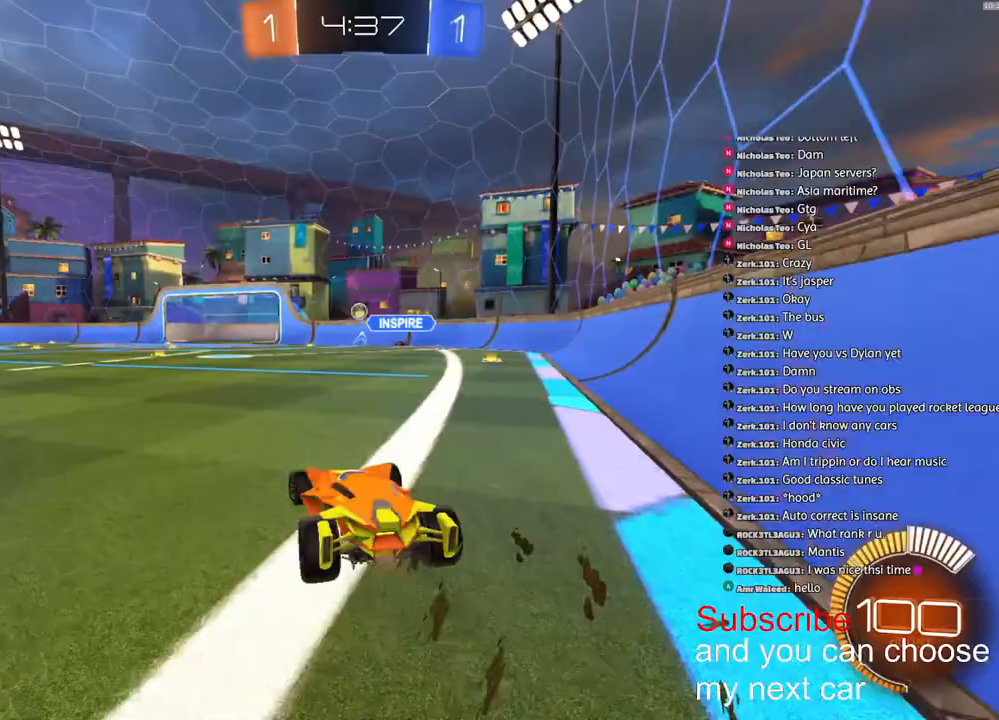
{"buttons": ["R2"], "left_stick": "left", "right_stick": "center", "events": []}
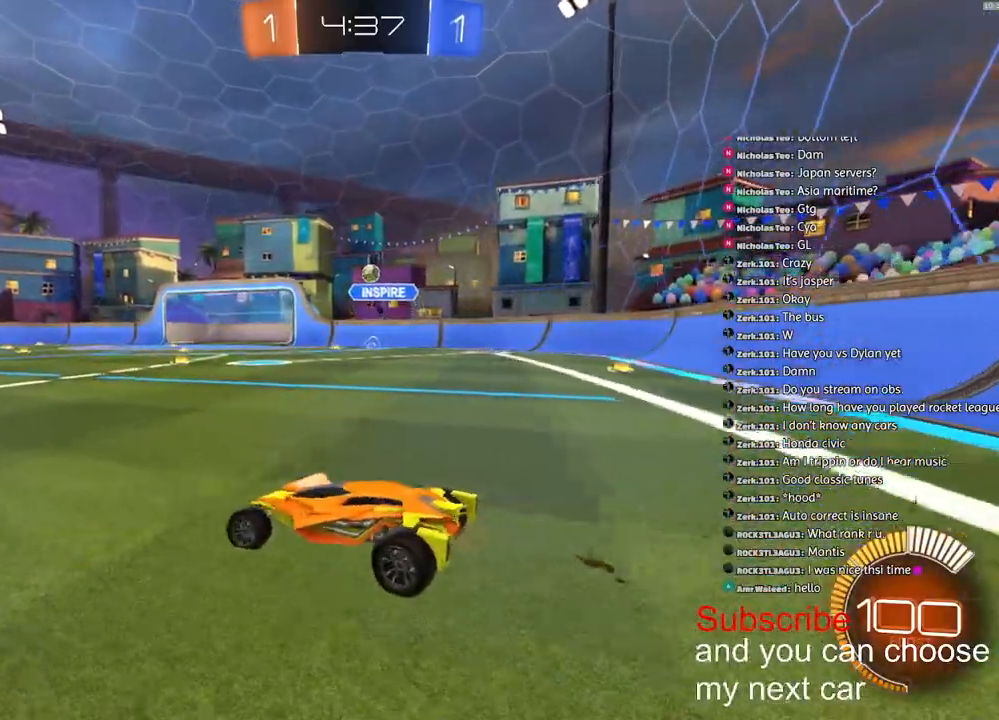
{"buttons": [], "left_stick": "left", "right_stick": "center", "events": [[217, "R2", "up"]]}
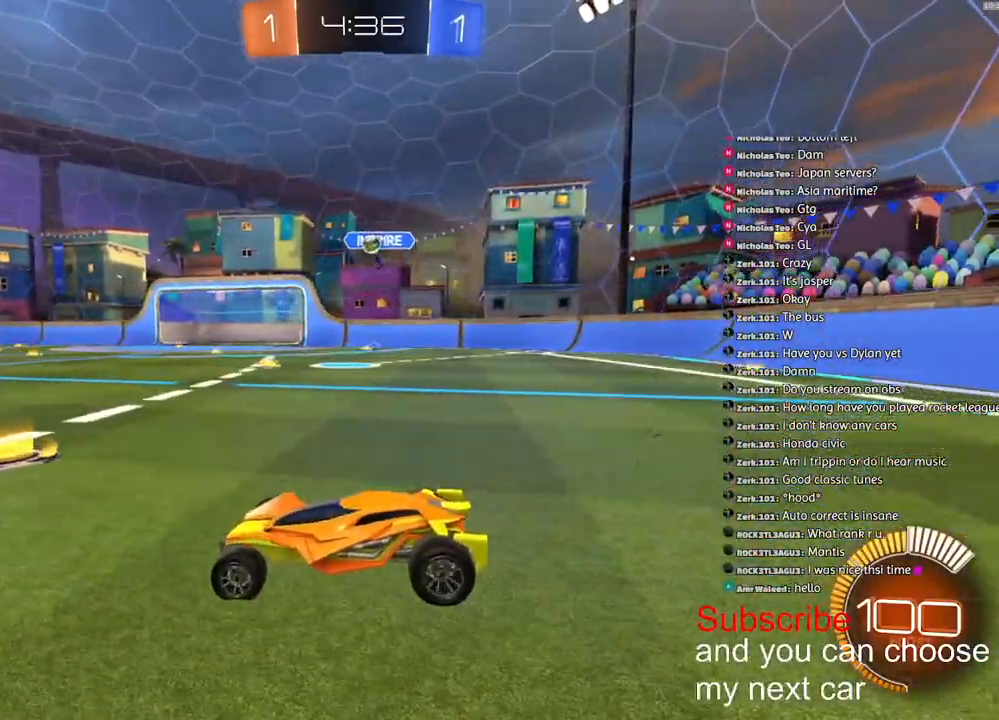
{"buttons": ["R2"], "left_stick": "left", "right_stick": "center", "events": [[333, "R2", "down"]]}
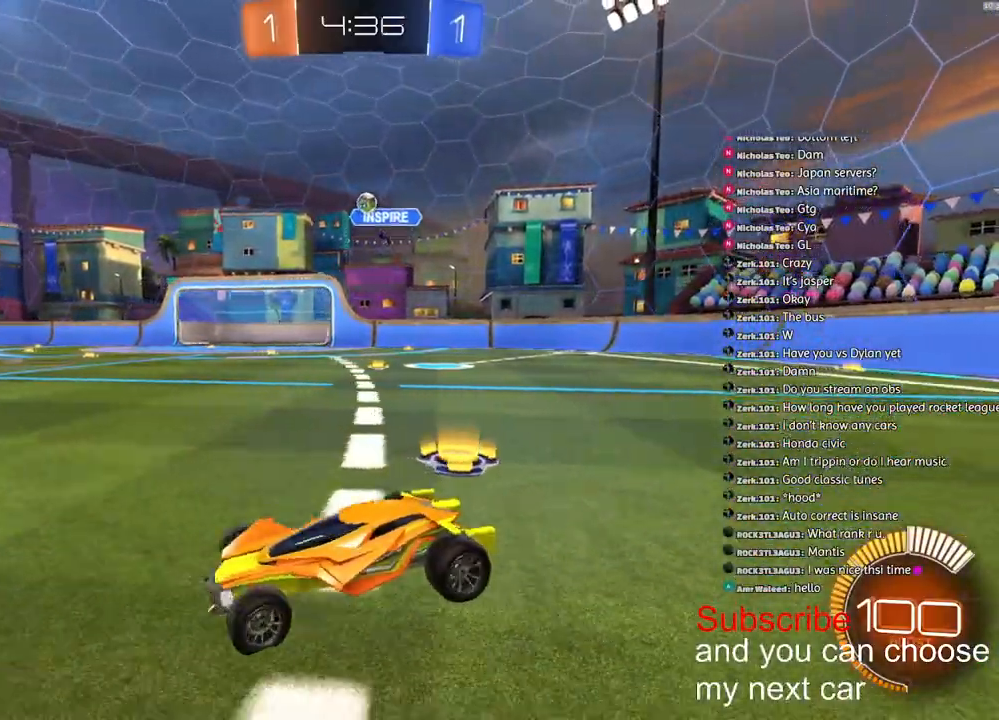
{"buttons": ["R2"], "left_stick": "left", "right_stick": "center", "events": []}
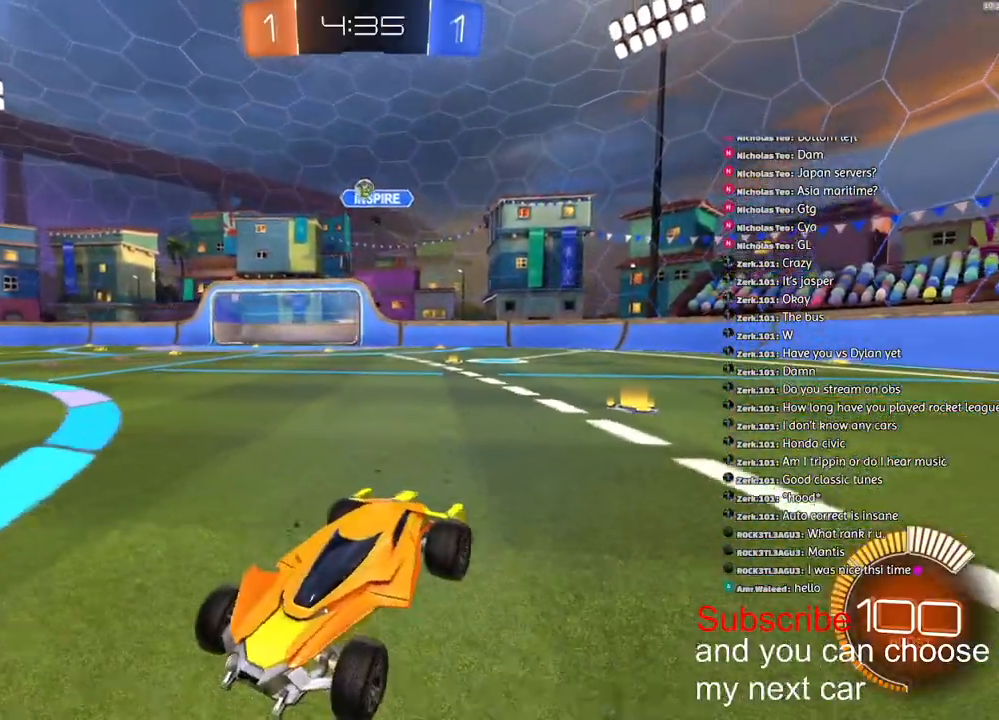
{"buttons": [], "left_stick": "right", "right_stick": "center", "events": [[117, "R2", "up"], [350, "left_stick", "right"]]}
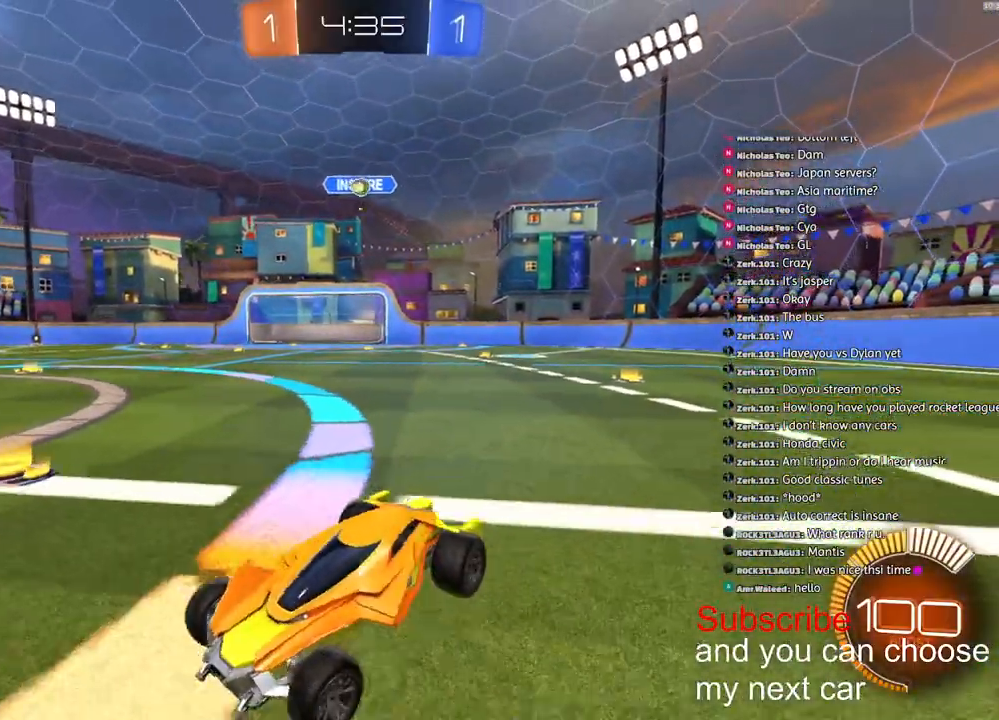
{"buttons": ["R2"], "left_stick": "left", "right_stick": "center", "events": [[233, "L2", "down"], [317, "L2", "up"], [333, "R2", "down"], [417, "left_stick", "left"]]}
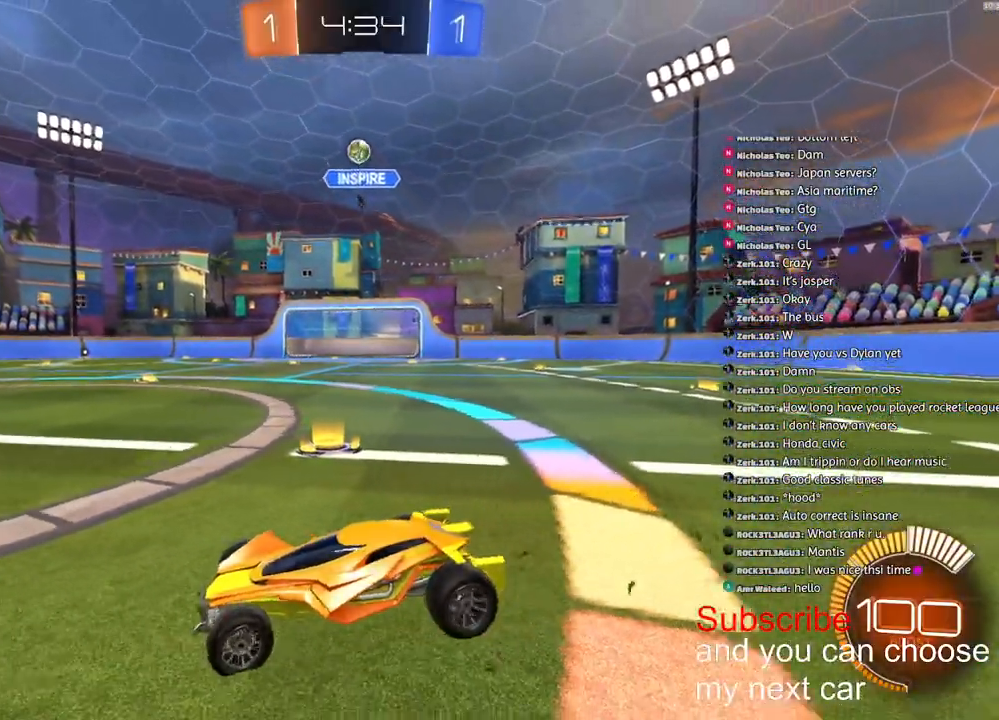
{"buttons": ["CROSS", "L2", "R2"], "left_stick": "down-right", "right_stick": "center", "events": [[150, "left_stick", "center"], [267, "left_stick", "down-right"], [300, "CROSS", "down"], [350, "L2", "down"], [400, "right_stick", "up-left"], [467, "right_stick", "center"]]}
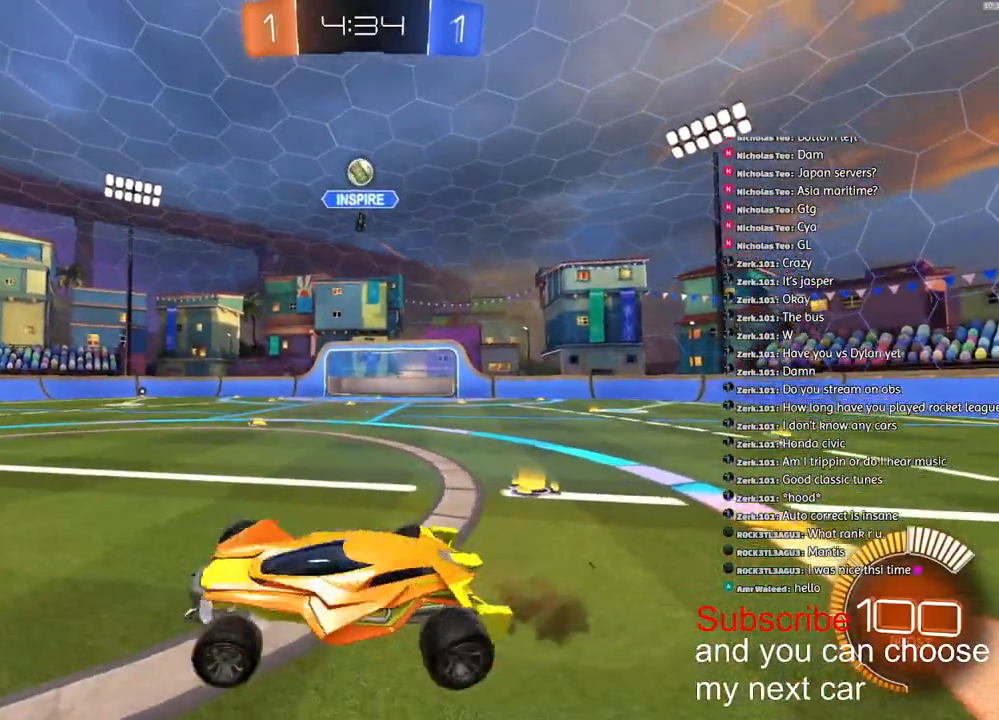
{"buttons": ["L2"], "left_stick": "down-right", "right_stick": "center", "events": [[67, "CROSS", "up"], [67, "L2", "up"], [83, "left_stick", "center"], [133, "CROSS", "down"], [217, "R2", "up"], [233, "CROSS", "up"], [233, "L2", "down"], [267, "left_stick", "down-right"]]}
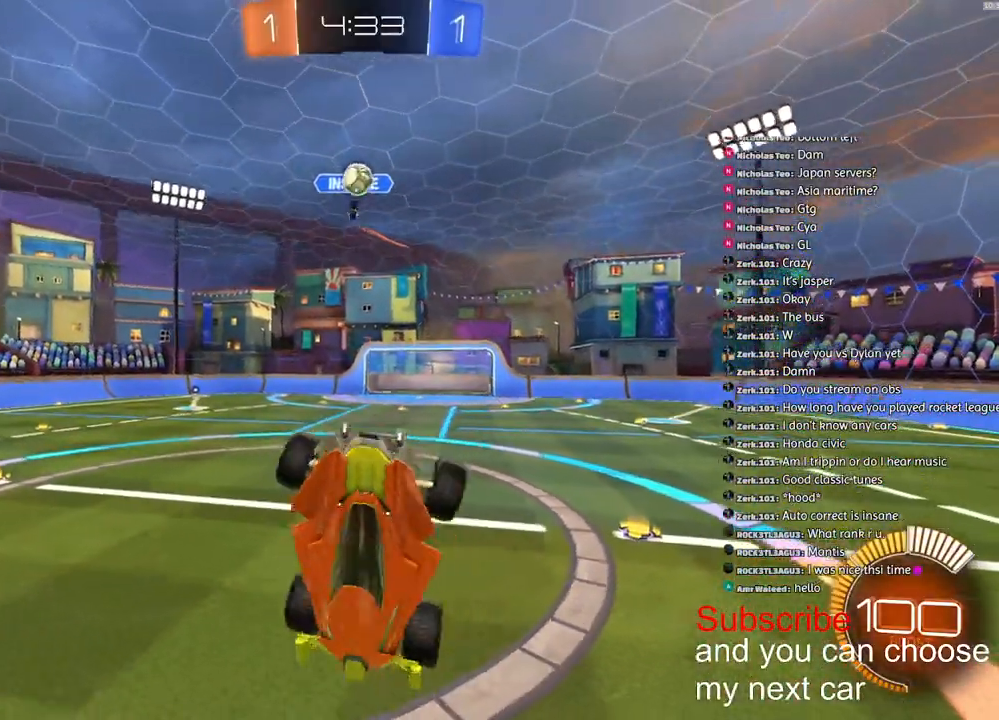
{"buttons": ["R1"], "left_stick": "center", "right_stick": "center", "events": [[217, "L2", "up"], [250, "R1", "down"], [300, "left_stick", "center"]]}
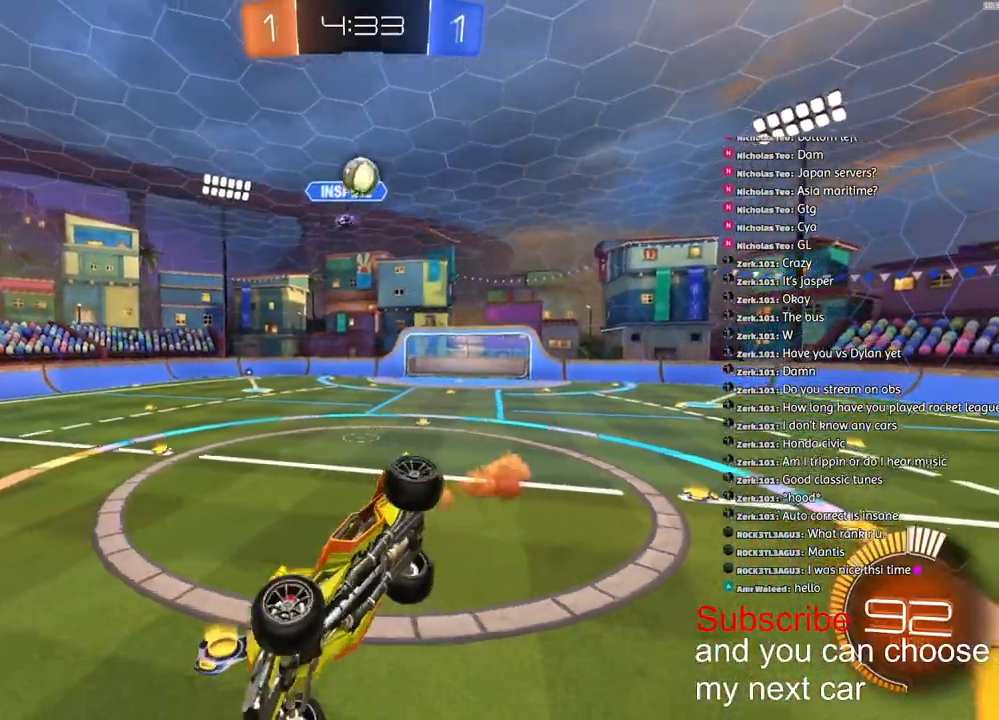
{"buttons": ["R2"], "left_stick": "center", "right_stick": "center", "events": [[100, "left_stick", "down-left"], [117, "L2", "down"], [167, "R2", "down"], [200, "left_stick", "center"], [217, "L2", "up"], [383, "R1", "up"]]}
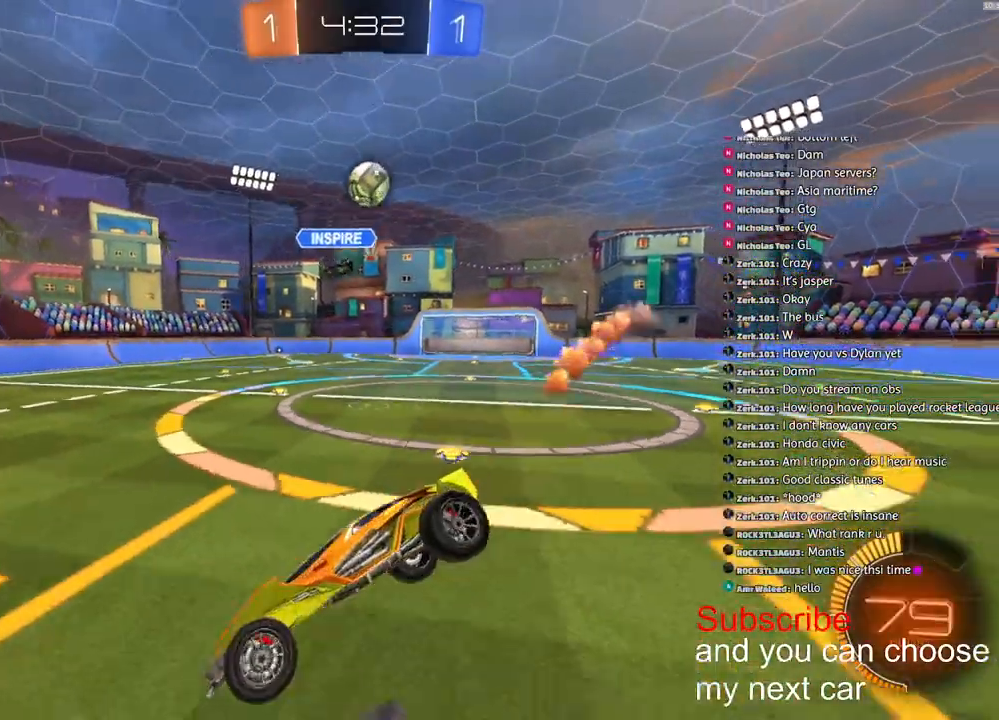
{"buttons": ["L2"], "left_stick": "left", "right_stick": "center", "events": [[150, "left_stick", "left"], [267, "left_stick", "center"], [417, "R2", "up"], [450, "L2", "down"], [450, "left_stick", "left"]]}
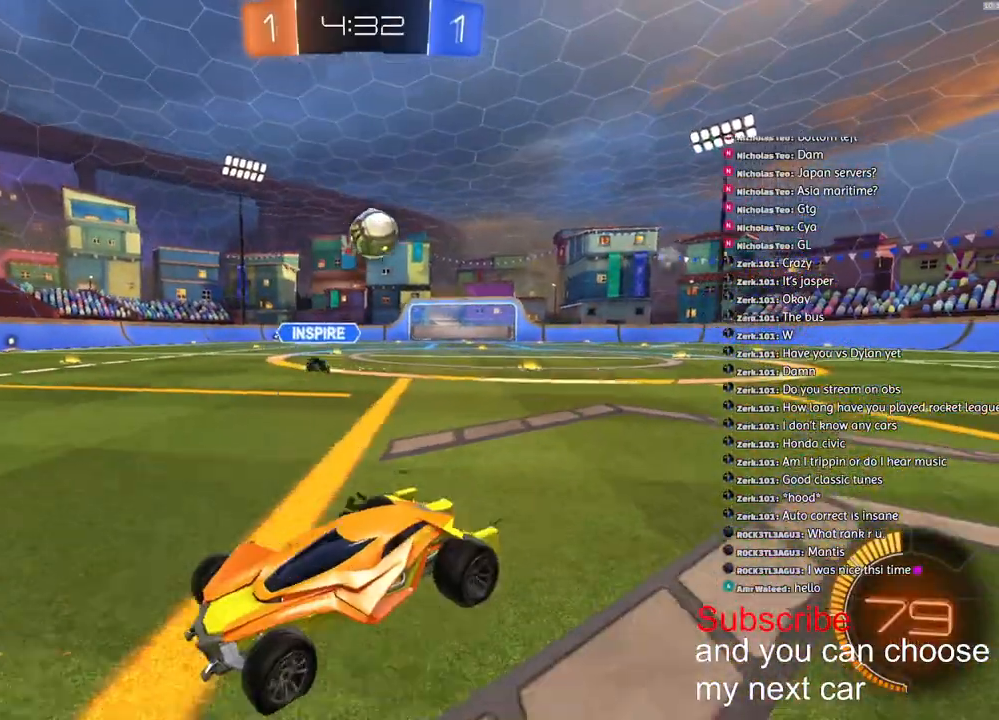
{"buttons": ["R2"], "left_stick": "left", "right_stick": "center", "events": [[133, "L2", "up"], [133, "R2", "down"]]}
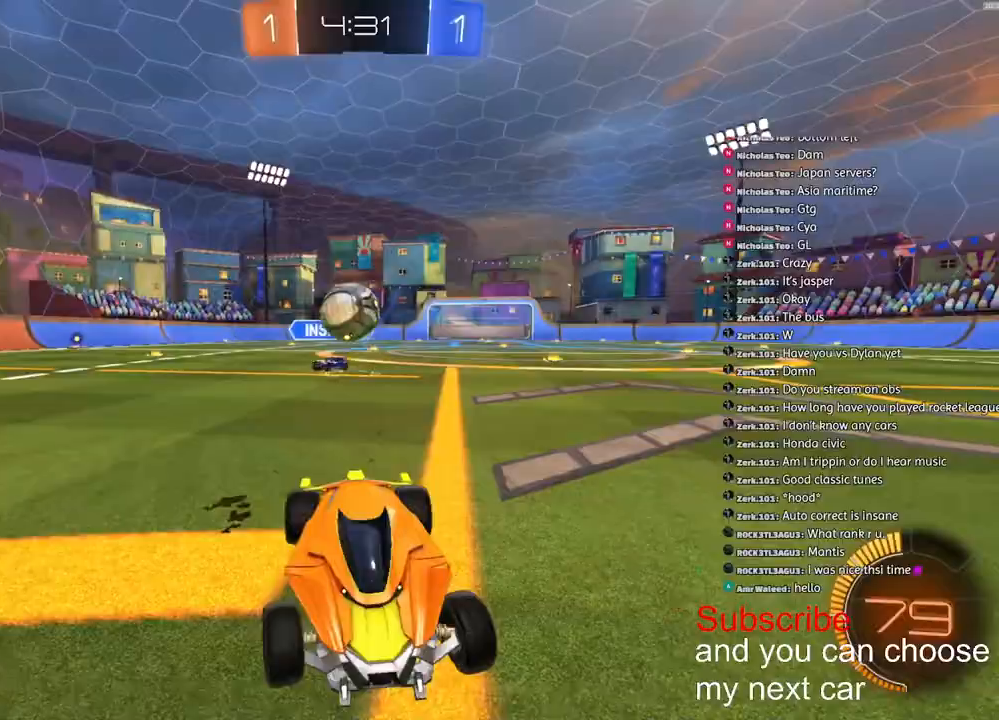
{"buttons": [], "left_stick": "right", "right_stick": "center", "events": [[100, "R2", "up"], [133, "left_stick", "right"], [183, "R2", "down"], [350, "R2", "up"]]}
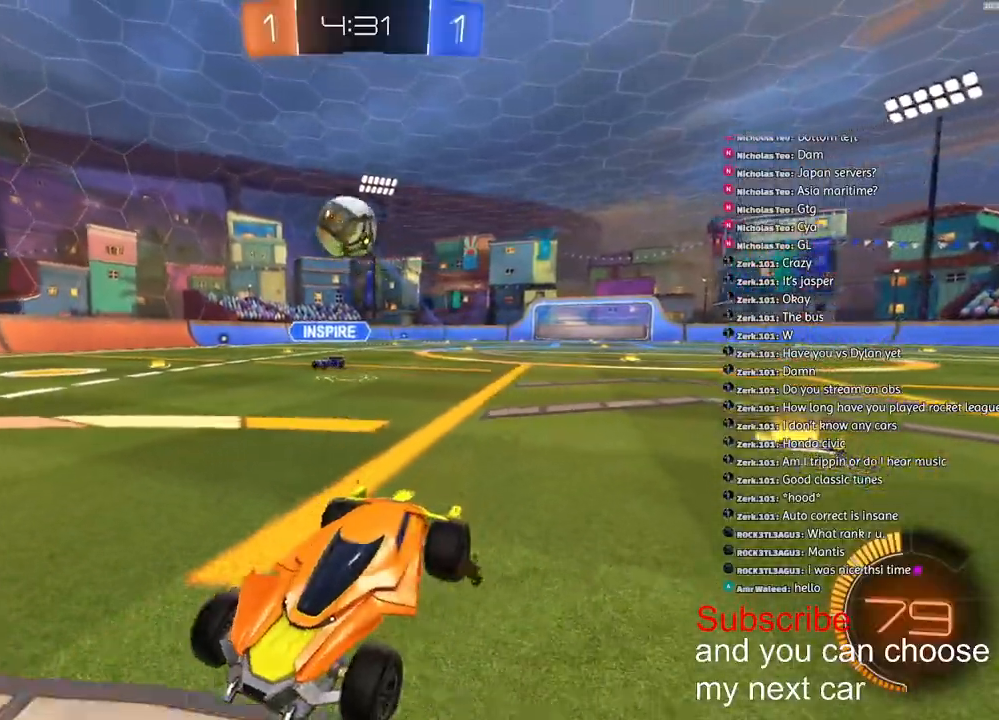
{"buttons": ["R2"], "left_stick": "left", "right_stick": "center", "events": [[217, "R2", "down"], [333, "R2", "up"], [433, "left_stick", "left"], [483, "R2", "down"]]}
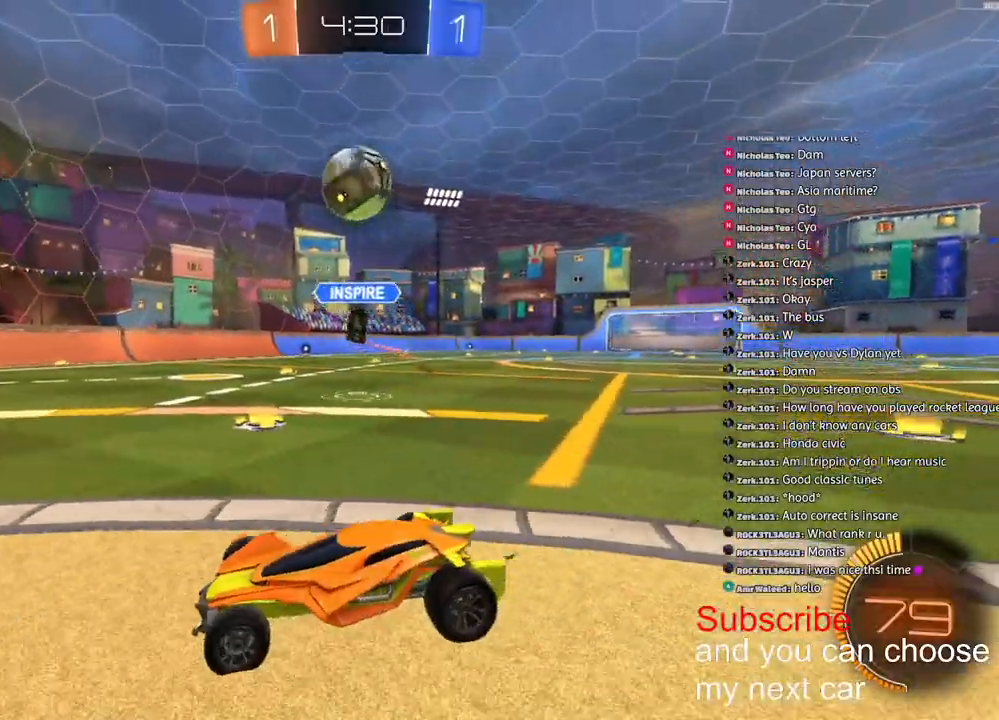
{"buttons": ["CROSS", "R2"], "left_stick": "center", "right_stick": "center", "events": [[217, "left_stick", "down-left"], [233, "CROSS", "down"], [450, "CROSS", "up"], [467, "left_stick", "center"], [500, "CROSS", "down"]]}
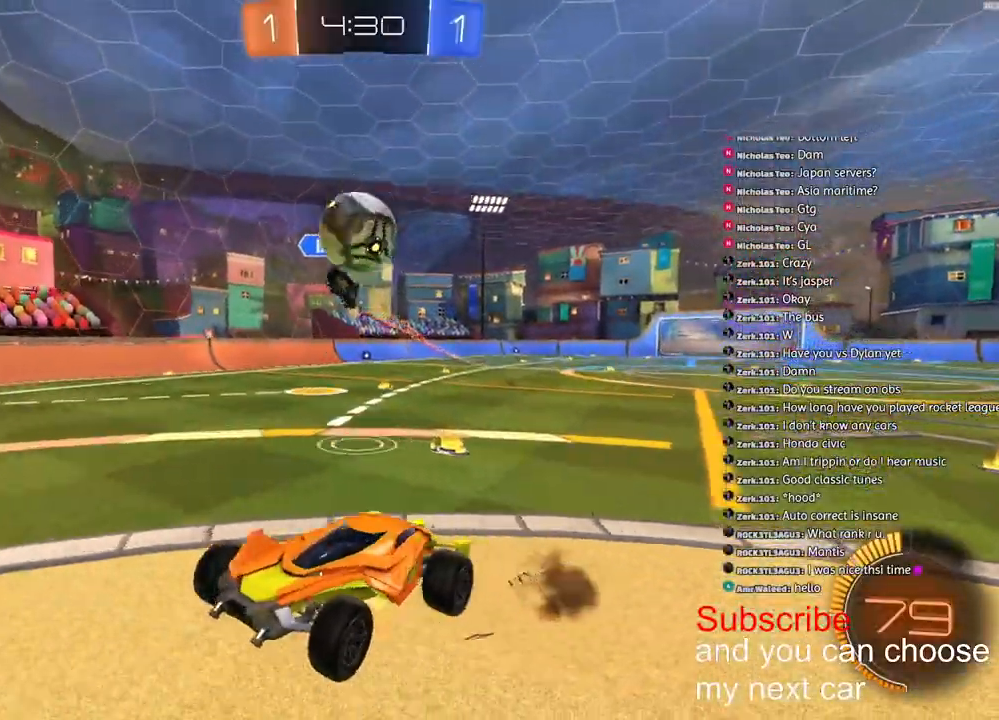
{"buttons": ["L2", "R1", "R2"], "left_stick": "down", "right_stick": "center", "events": [[50, "R1", "down"], [83, "left_stick", "down"], [417, "L2", "down"], [500, "CROSS", "up"]]}
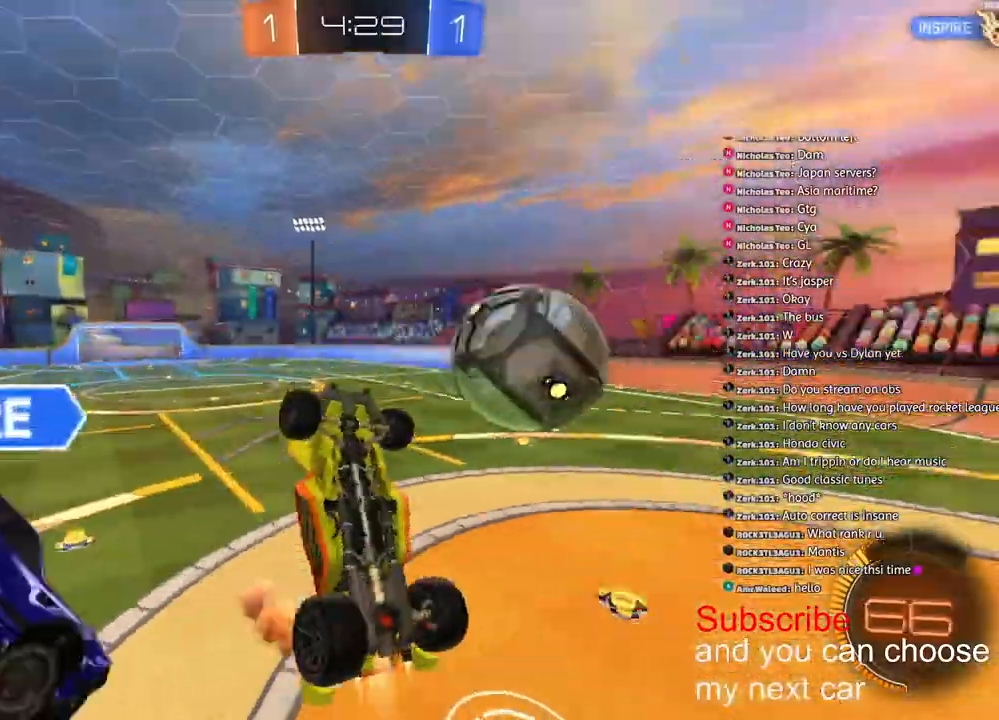
{"buttons": ["TRIANGLE", "L2", "R2"], "left_stick": "down", "right_stick": "center", "events": [[67, "R1", "up"], [500, "TRIANGLE", "down"]]}
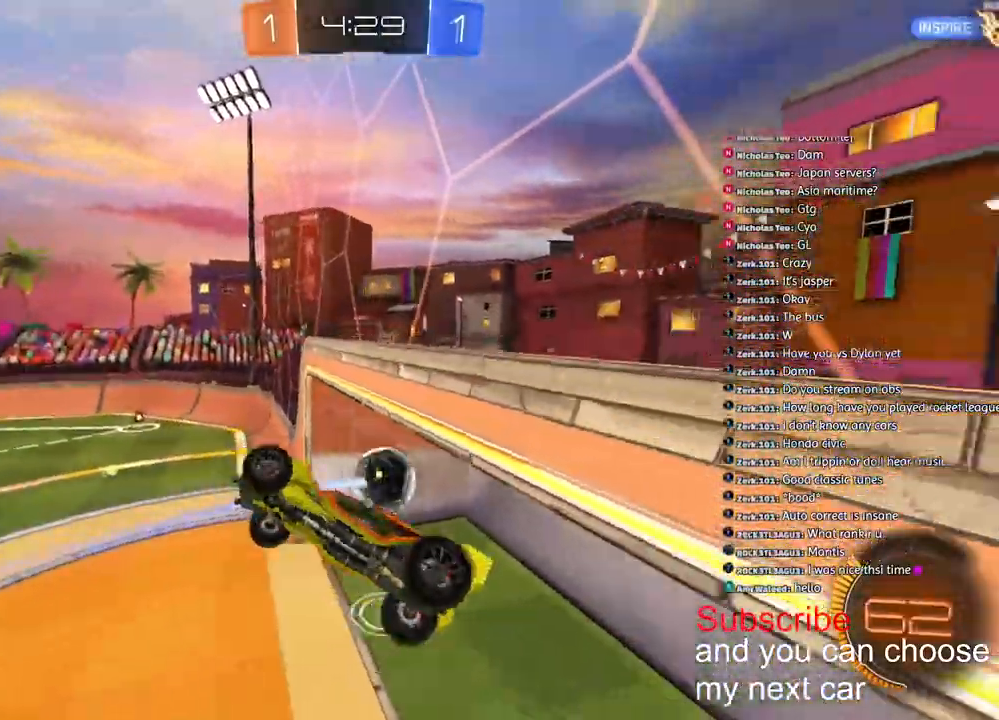
{"buttons": ["L2", "R2"], "left_stick": "down", "right_stick": "center", "events": [[117, "TRIANGLE", "up"]]}
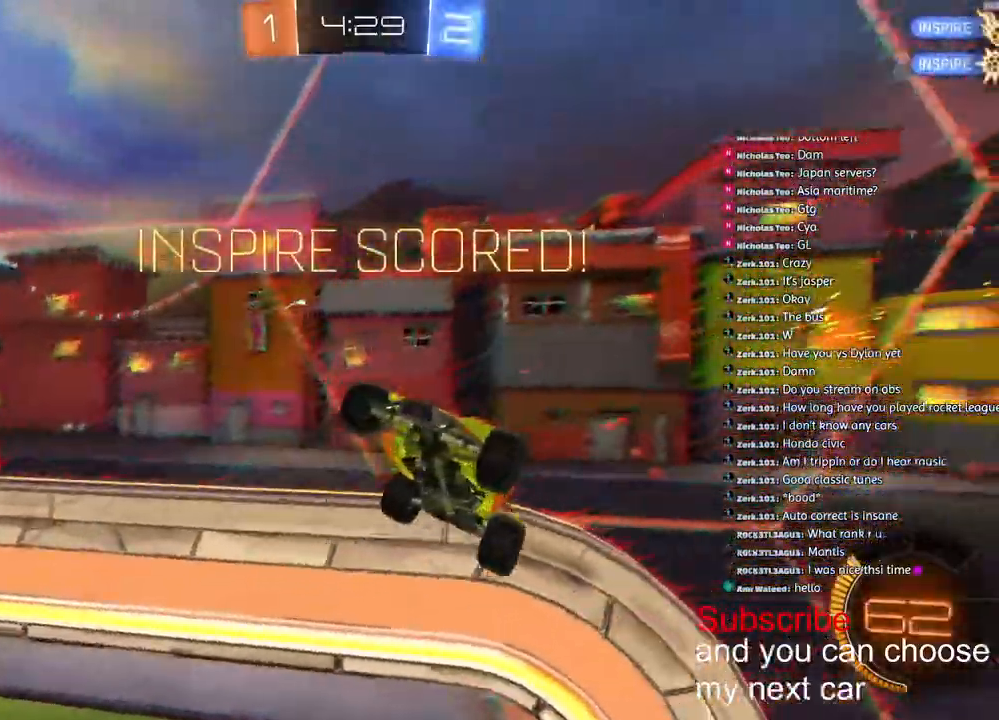
{"buttons": ["L2", "R2"], "left_stick": "down", "right_stick": "center", "events": []}